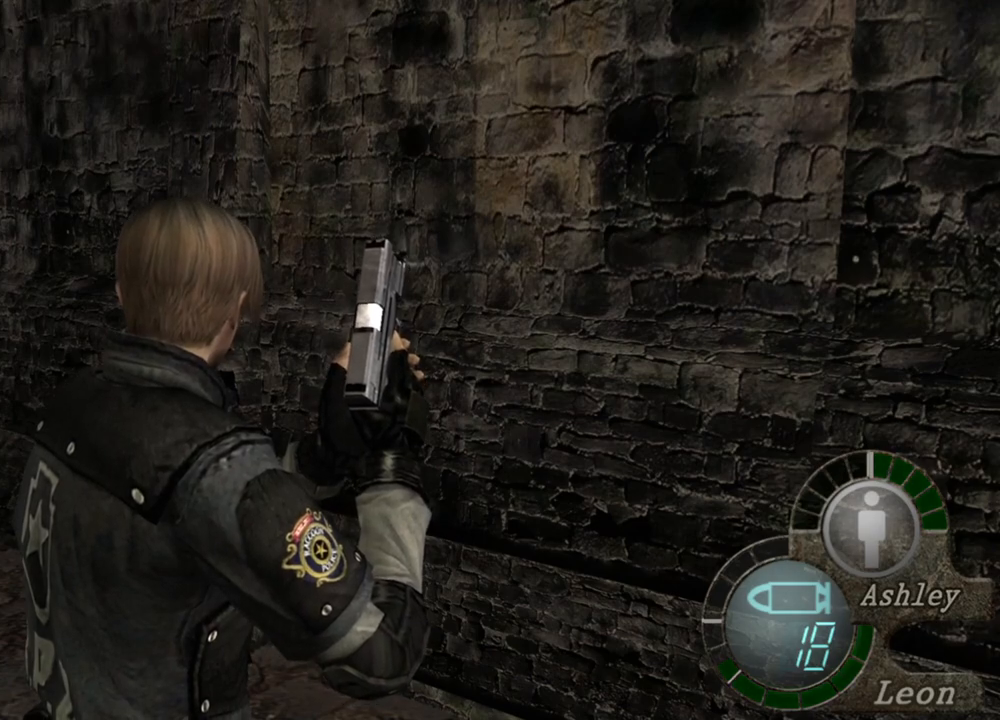
Gameplay with keyboard and mouse; each line is a JSON object with the keys and mouse buttons held at the frame after it. "events" lists presses ("down") and releases ("up") of "1", "2", "3", "4", "5", "a", "alt", "b", "c", "ctrl", "d", "e", "f", "g", "q", "r", "s", "shift", "space", "t", "tab", "tilde", "v", "w", "x", "z", "mouse_left", "mouse_wheel", "mouse_right", "mouse_mb4" and "mouse_mb5" between this image and that frame as [ms after this image, input, new state], when the widget could be followed in between. "mouse_left", "mouse_wheel", "mouse_right", "mouse_mb4", "mouse_mb5" = the "left", "wheel", "right", "mb4", "mb5" buttons of the "mouse" list. No other keys are recorded. "wheel" means that the mouse wheel is clicked or scrolled. Mouse movement is not recorded.
{"keys": ["shift", "w"], "mouse": [], "events": [[334, "shift", "down"], [334, "w", "down"]]}
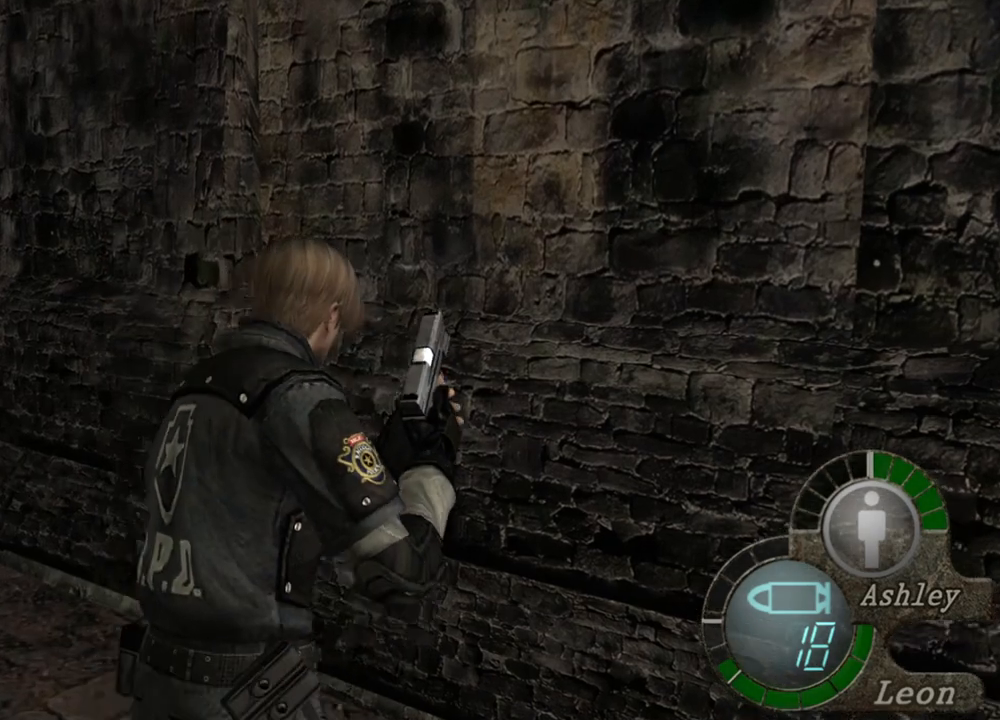
{"keys": ["shift", "w"], "mouse": [], "events": []}
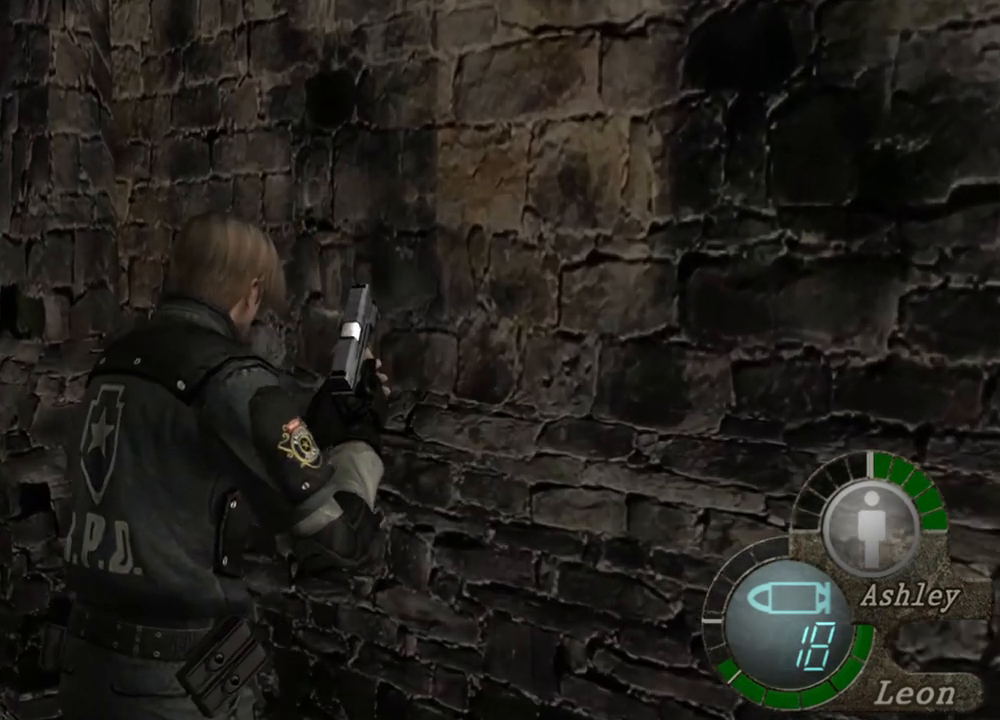
{"keys": ["shift", "w"], "mouse": [], "events": []}
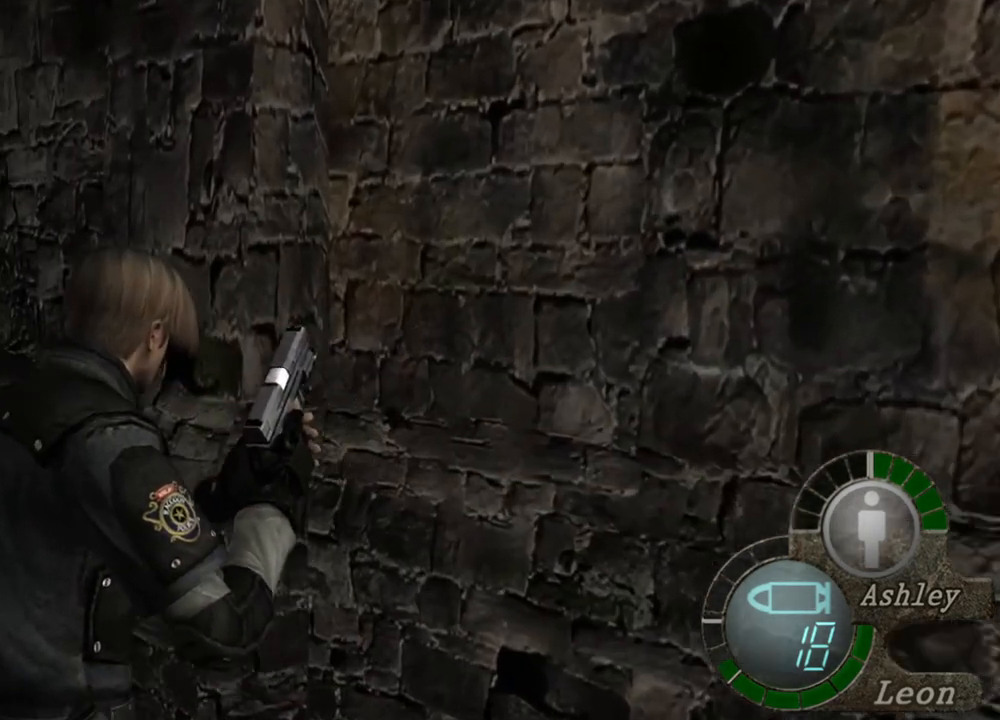
{"keys": ["shift", "w"], "mouse": [], "events": []}
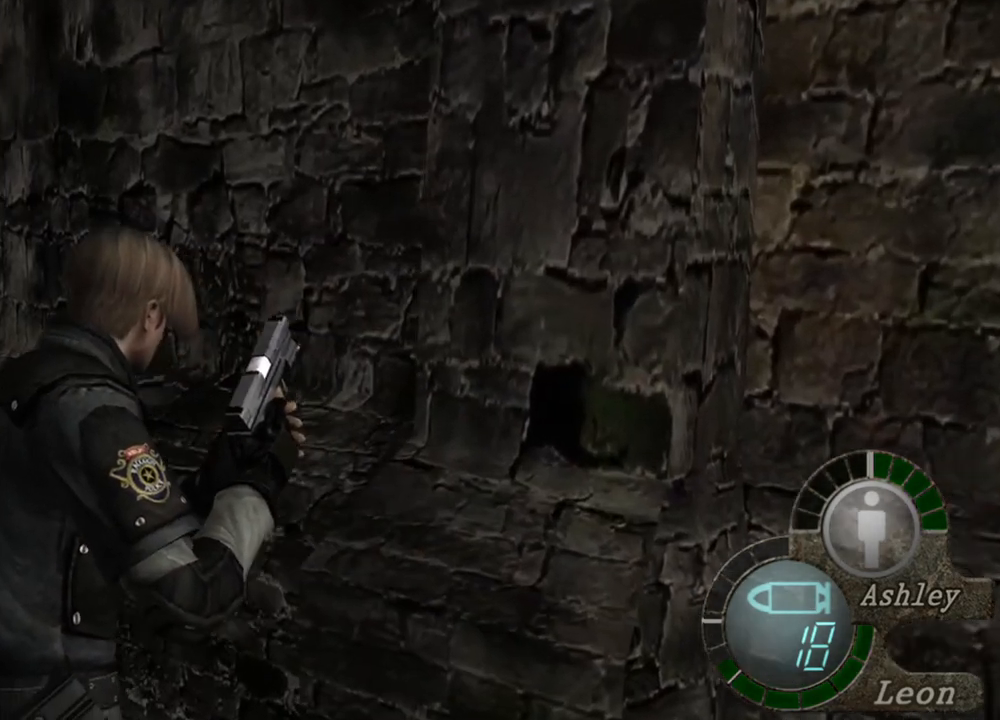
{"keys": ["shift", "w"], "mouse": [], "events": []}
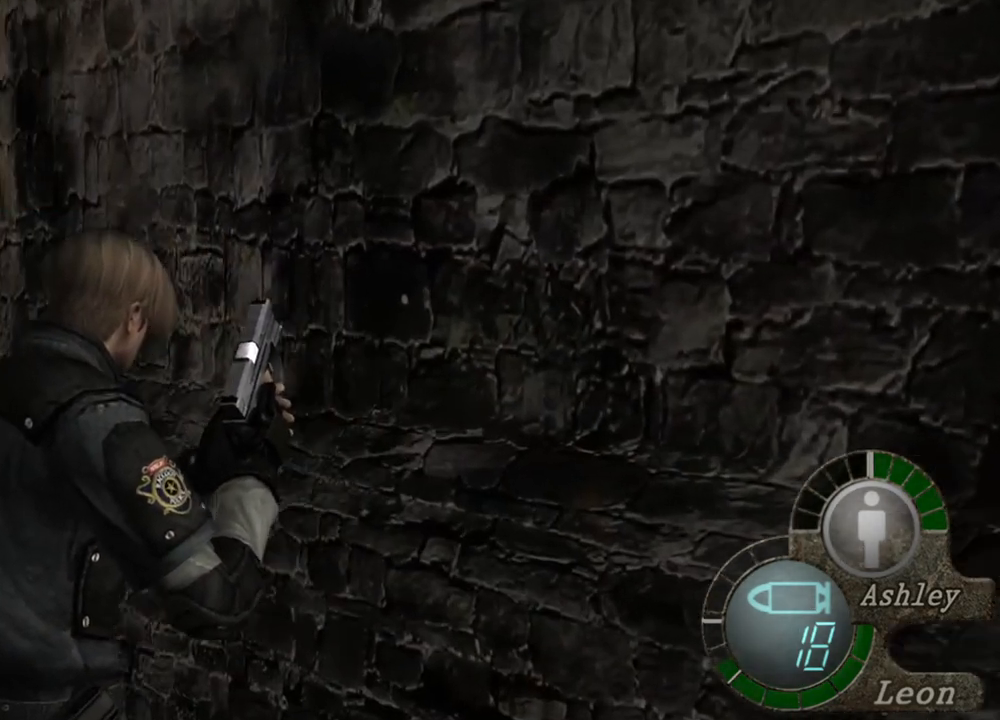
{"keys": ["shift", "w"], "mouse": [], "events": []}
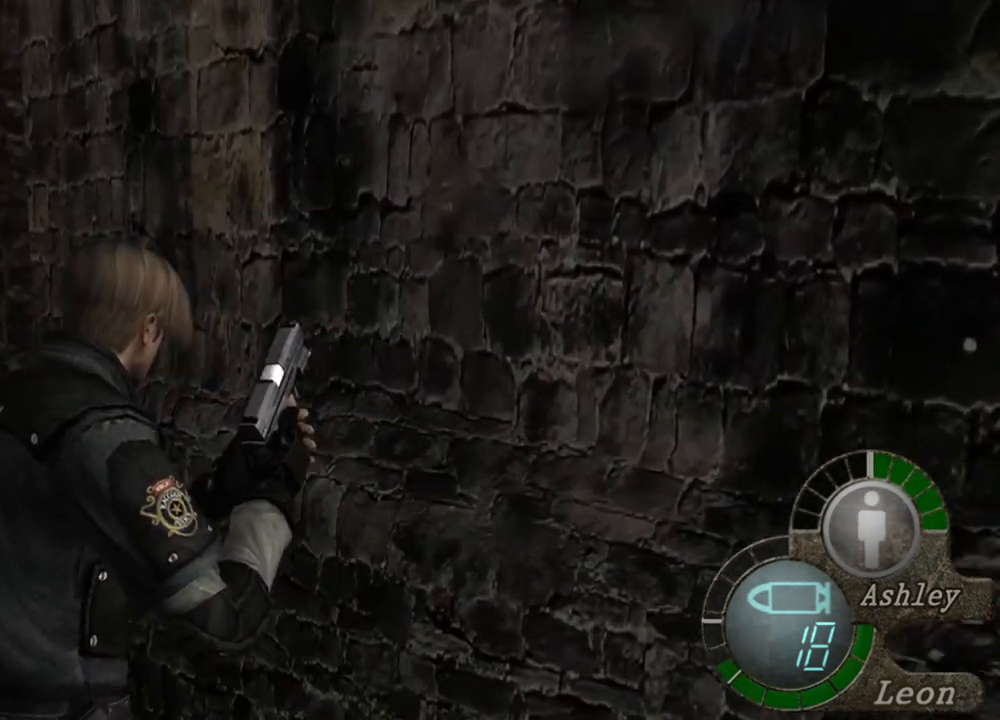
{"keys": ["shift", "w"], "mouse": [], "events": []}
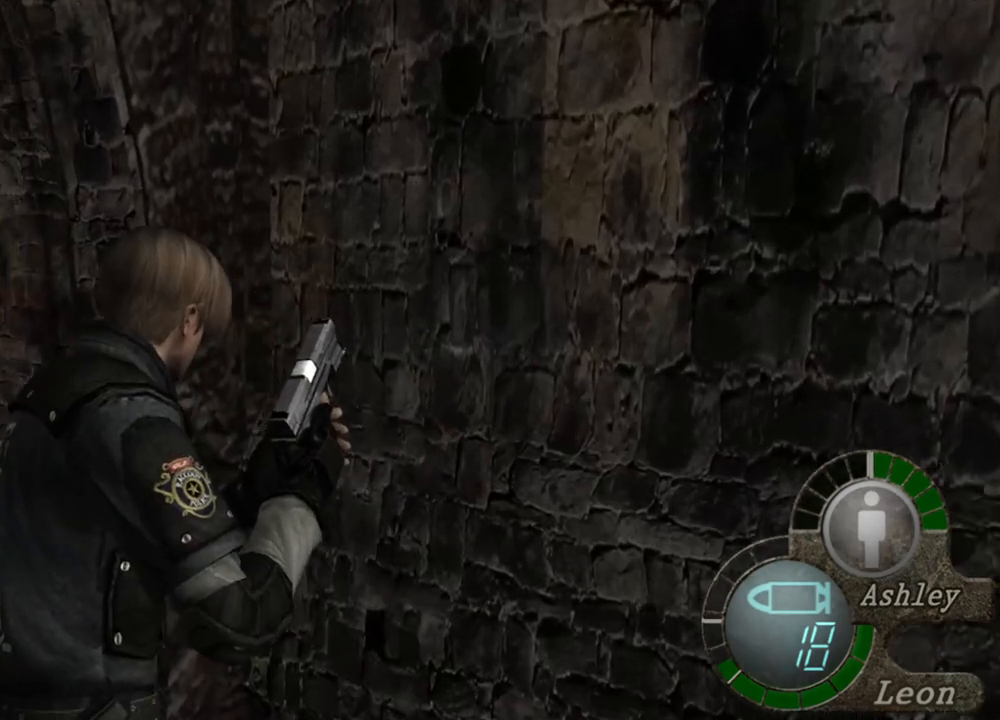
{"keys": ["shift", "w"], "mouse": [], "events": []}
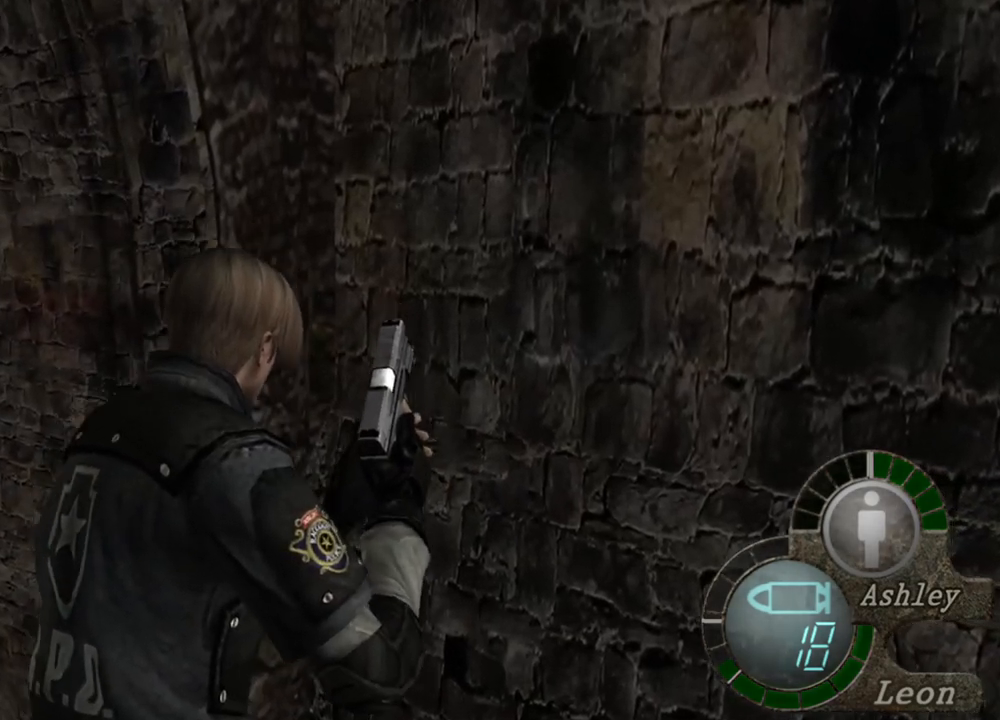
{"keys": ["shift", "w"], "mouse": [], "events": []}
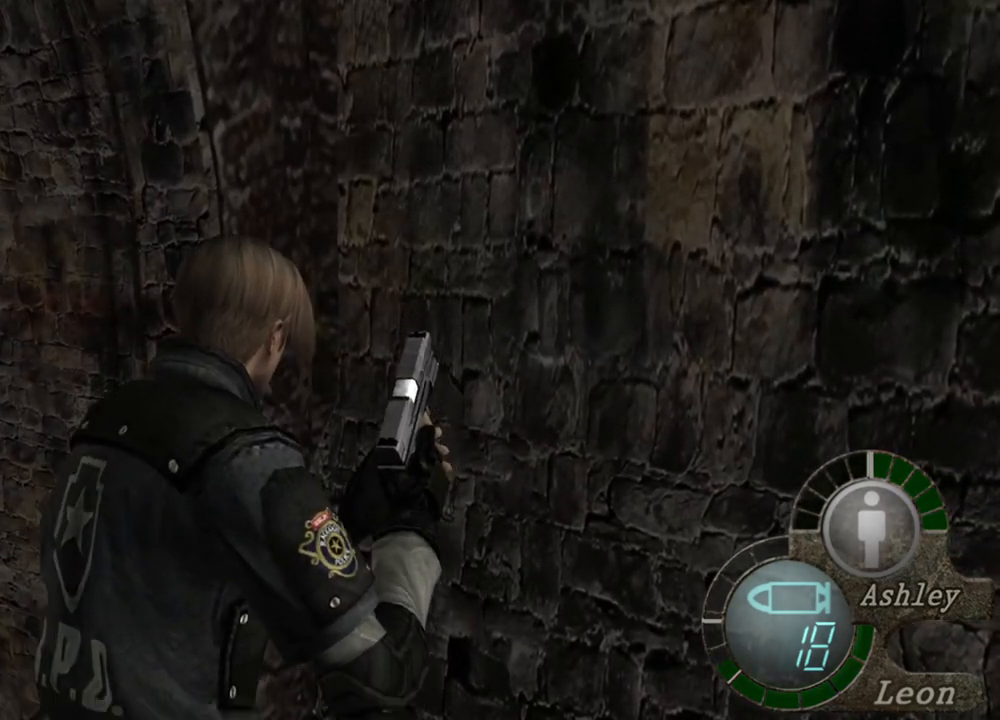
{"keys": ["shift", "w"], "mouse": [], "events": []}
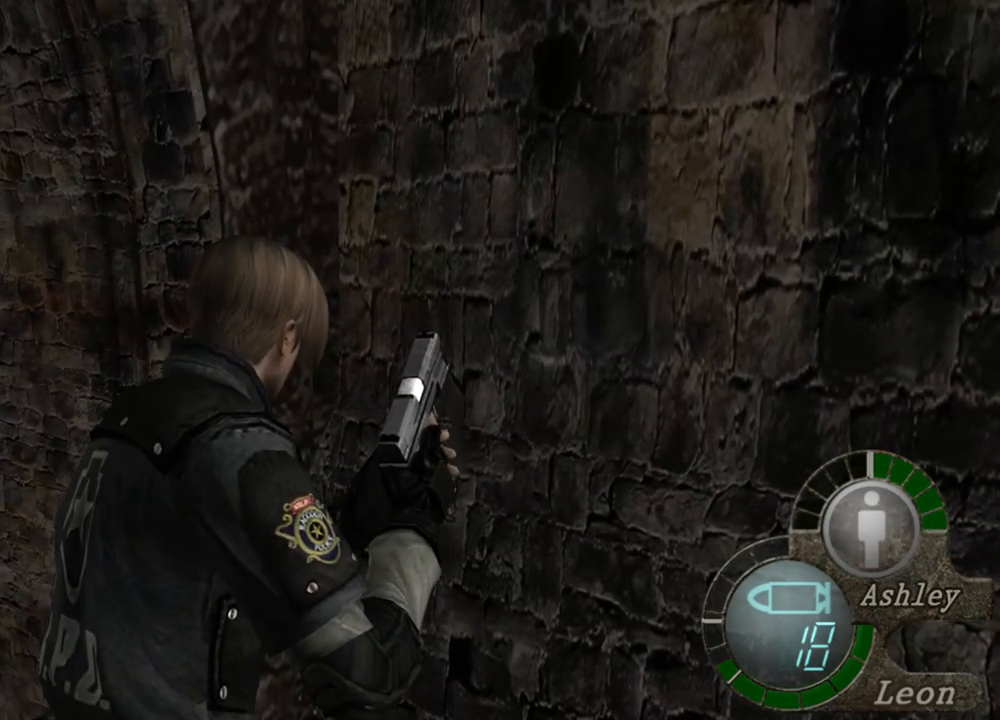
{"keys": ["shift", "w"], "mouse": [], "events": []}
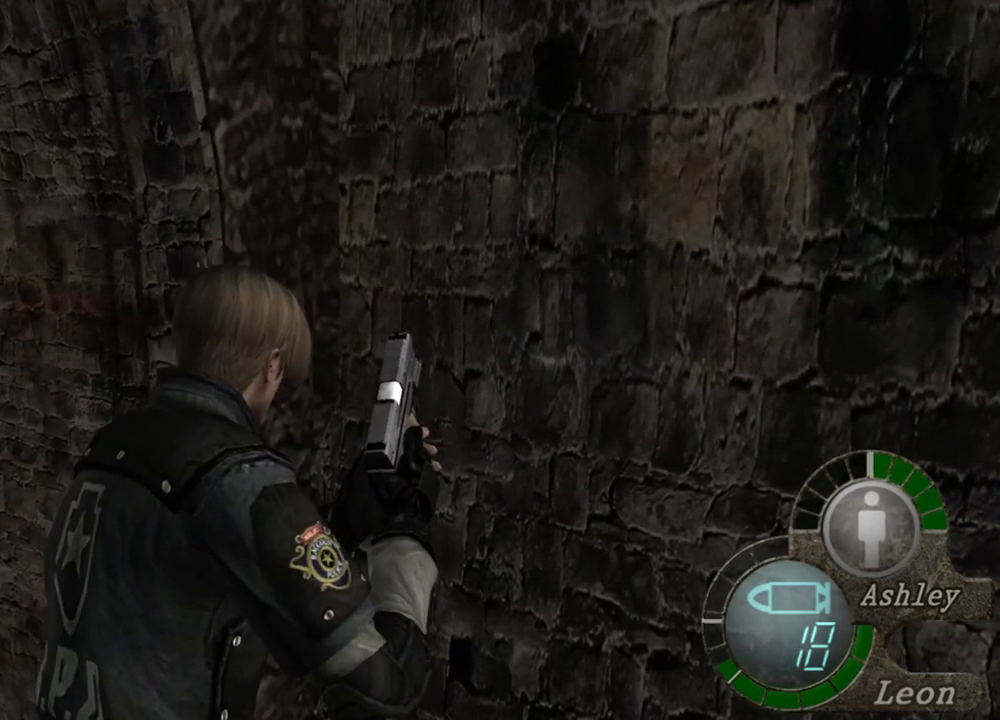
{"keys": ["shift", "w"], "mouse": [], "events": []}
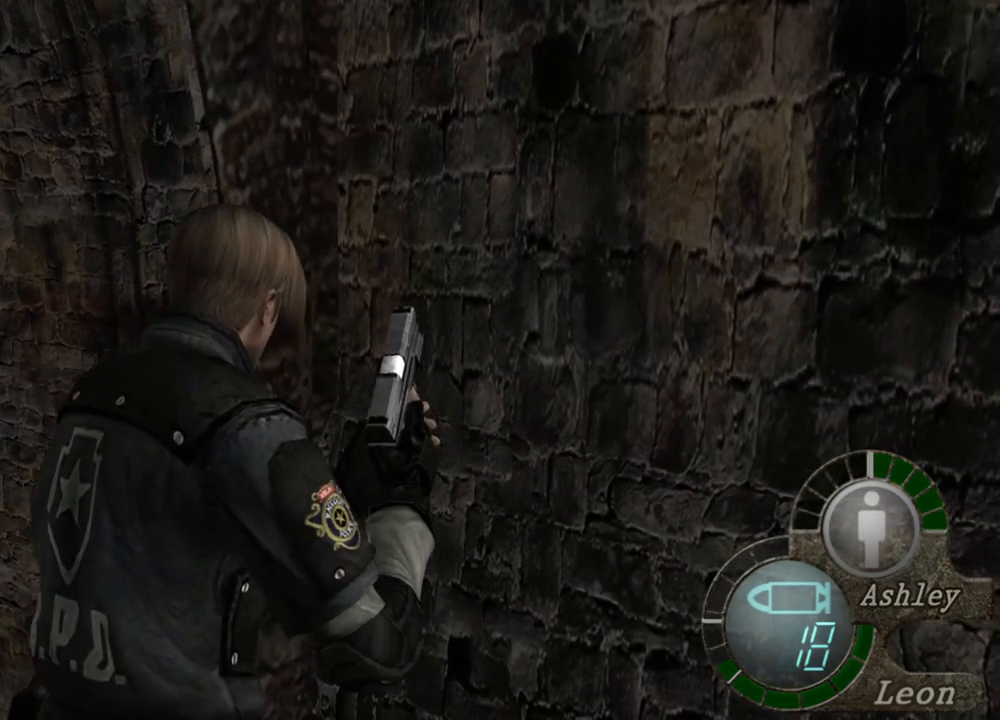
{"keys": ["shift", "w"], "mouse": [], "events": []}
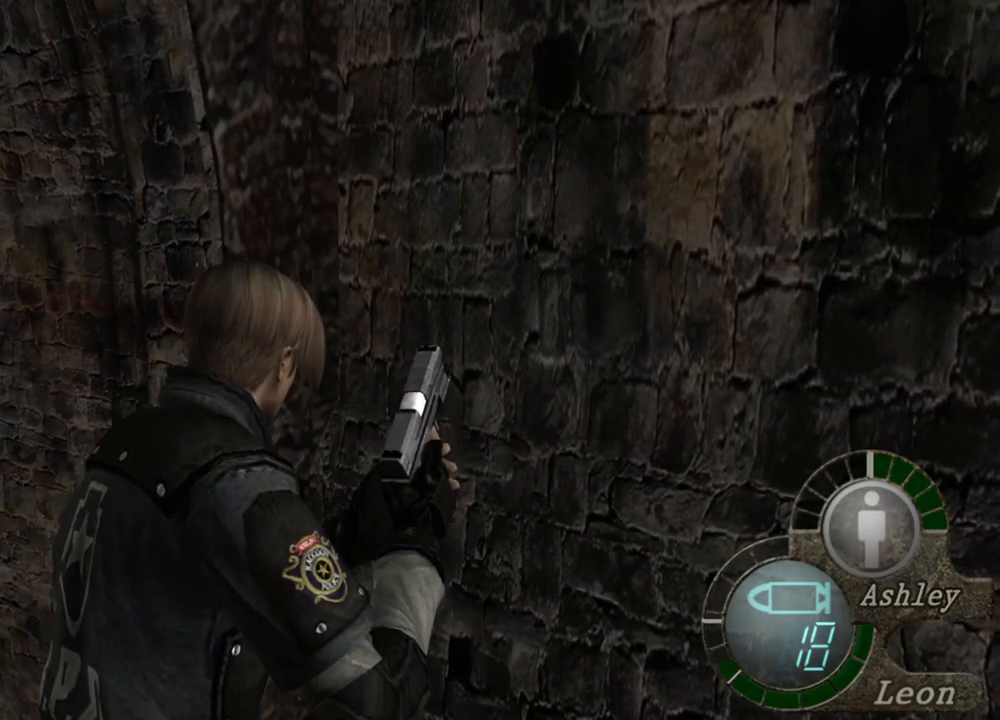
{"keys": ["shift", "w"], "mouse": [], "events": []}
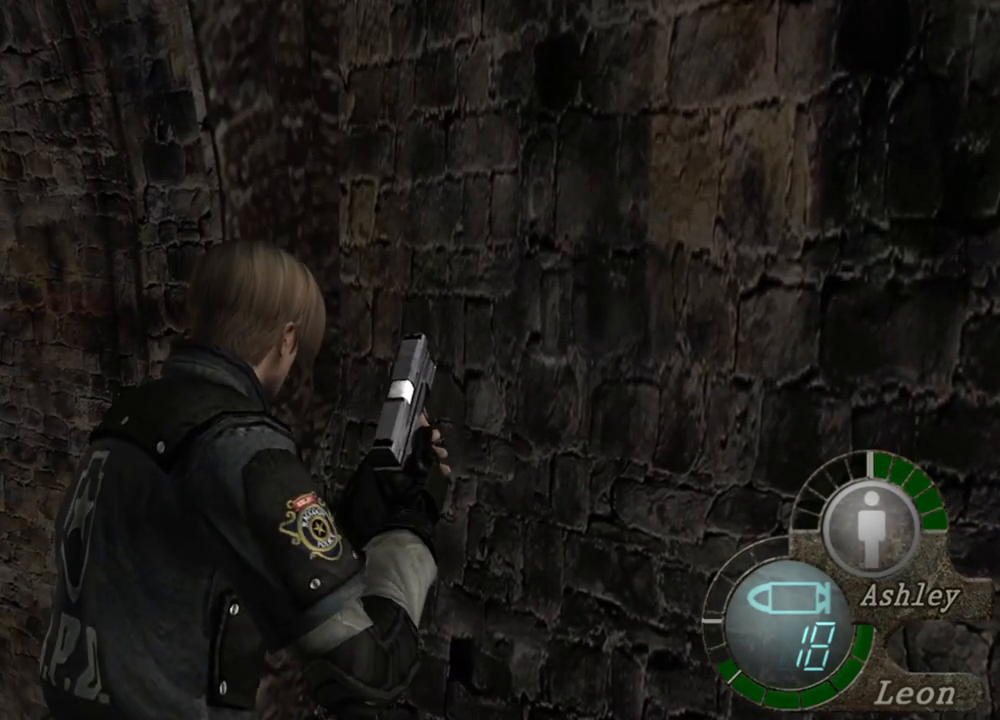
{"keys": [], "mouse": [], "events": [[200, "shift", "up"], [200, "w", "up"]]}
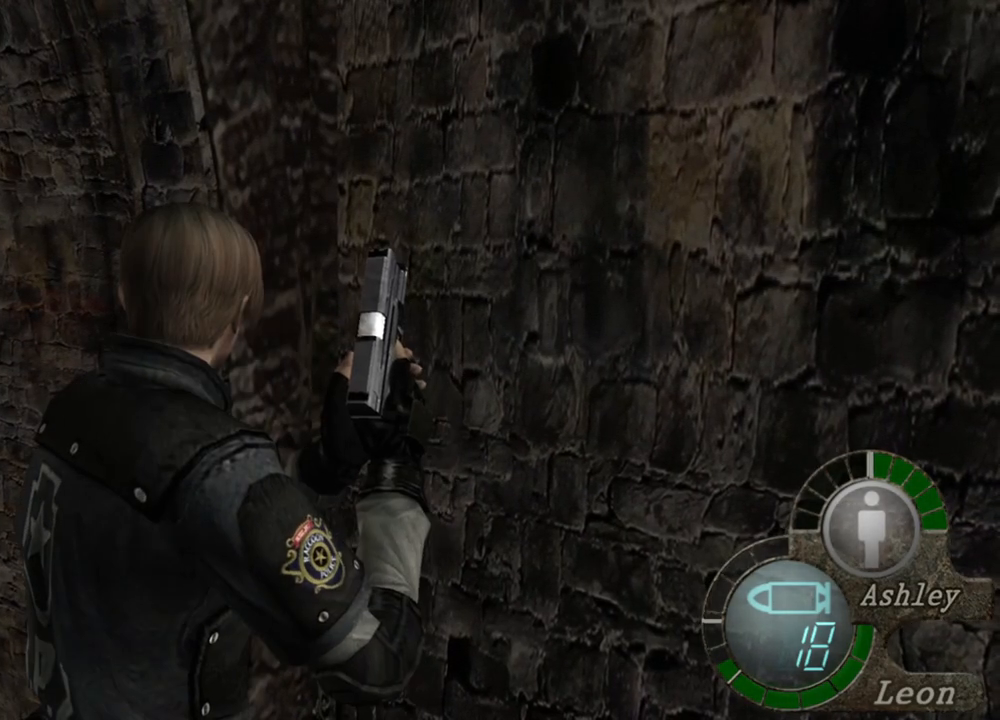
{"keys": [], "mouse": [], "events": []}
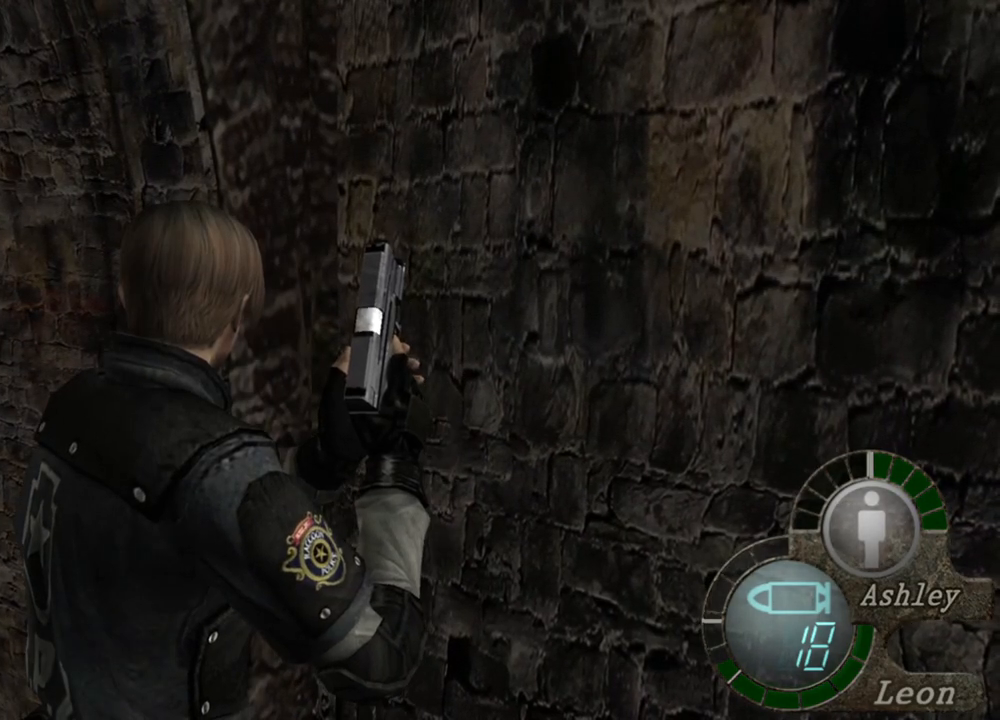
{"keys": ["s"], "mouse": [], "events": [[367, "s", "down"]]}
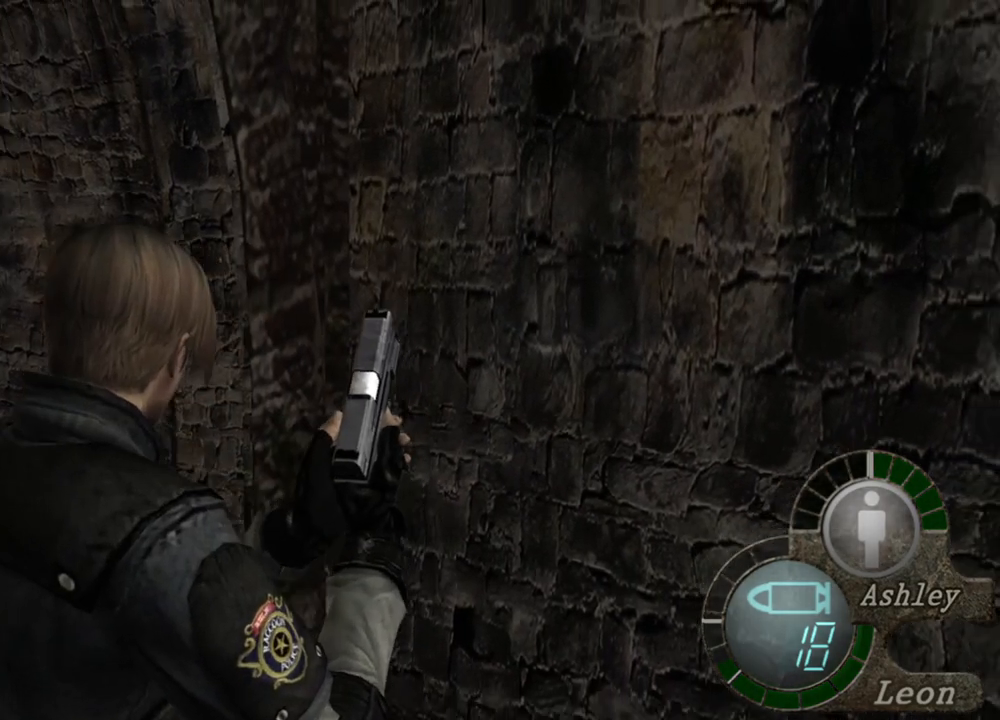
{"keys": ["s"], "mouse": [], "events": []}
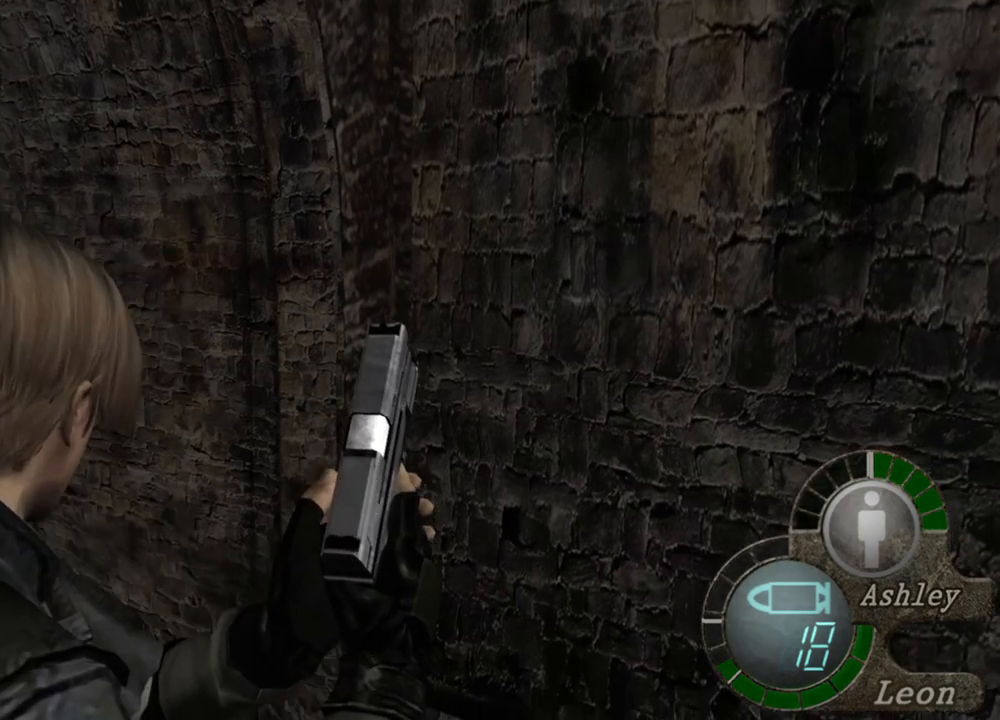
{"keys": ["s"], "mouse": [], "events": []}
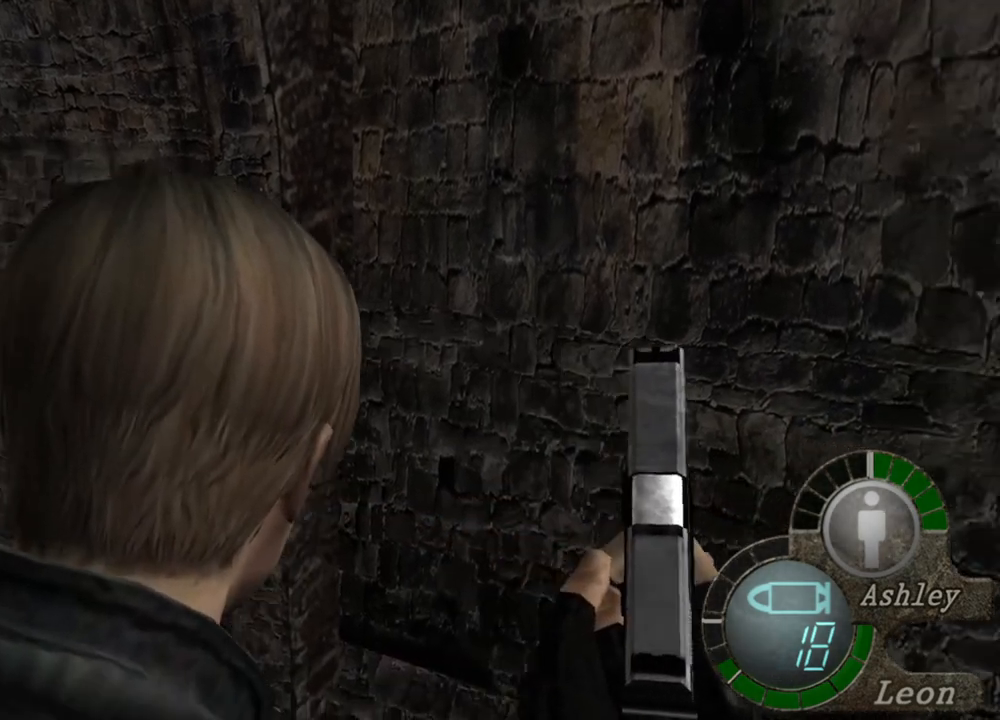
{"keys": [], "mouse": [], "events": [[100, "s", "up"]]}
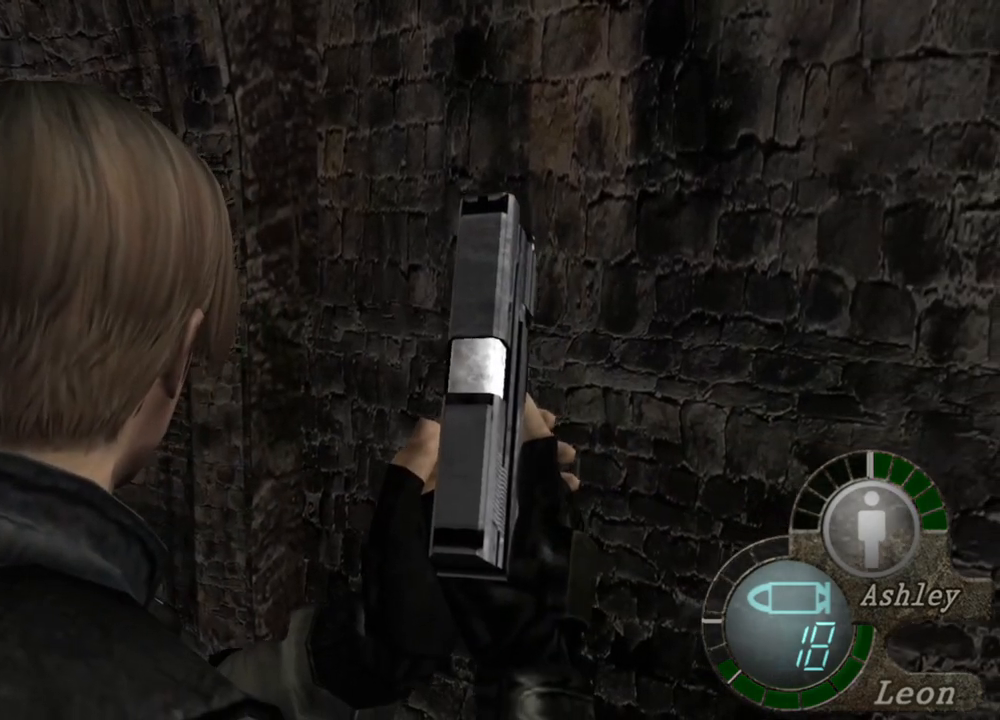
{"keys": [], "mouse": [], "events": []}
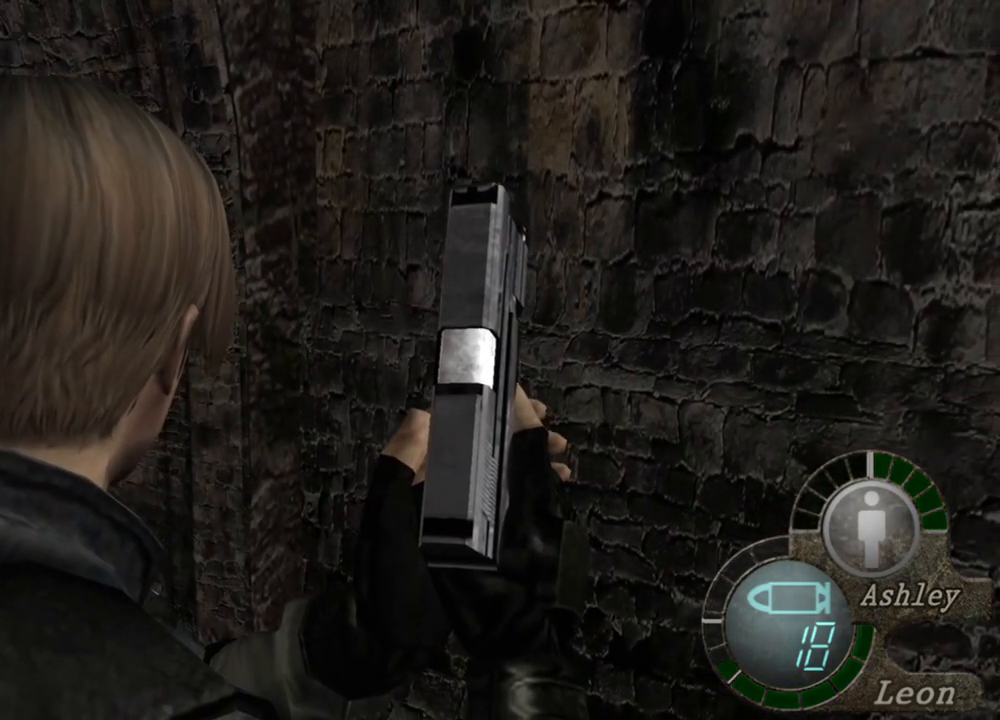
{"keys": [], "mouse": [], "events": []}
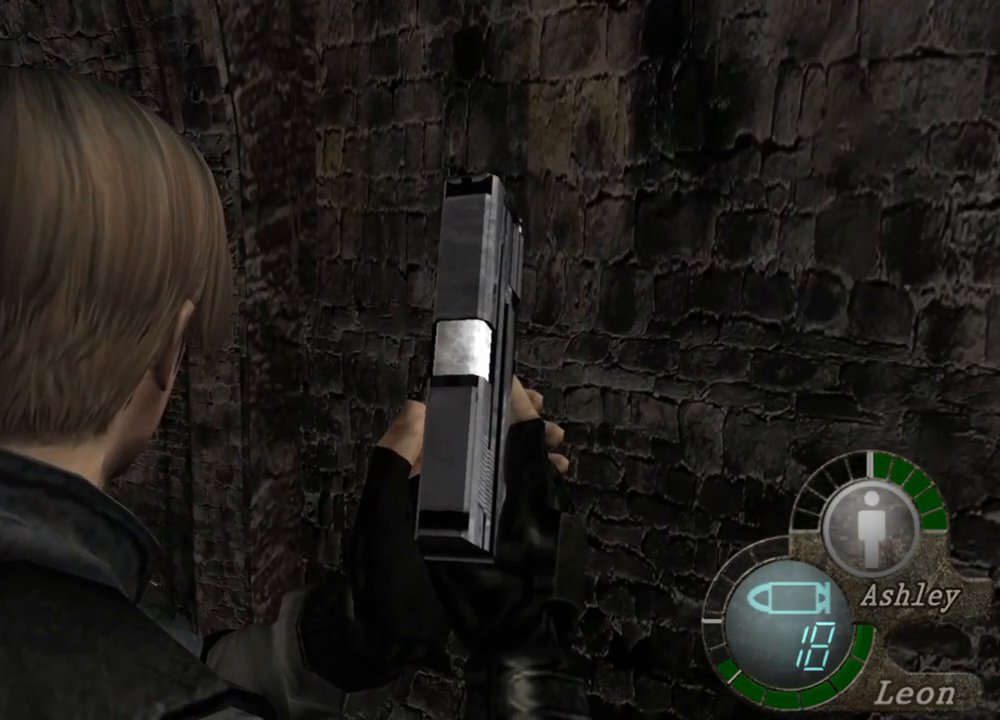
{"keys": [], "mouse": [], "events": []}
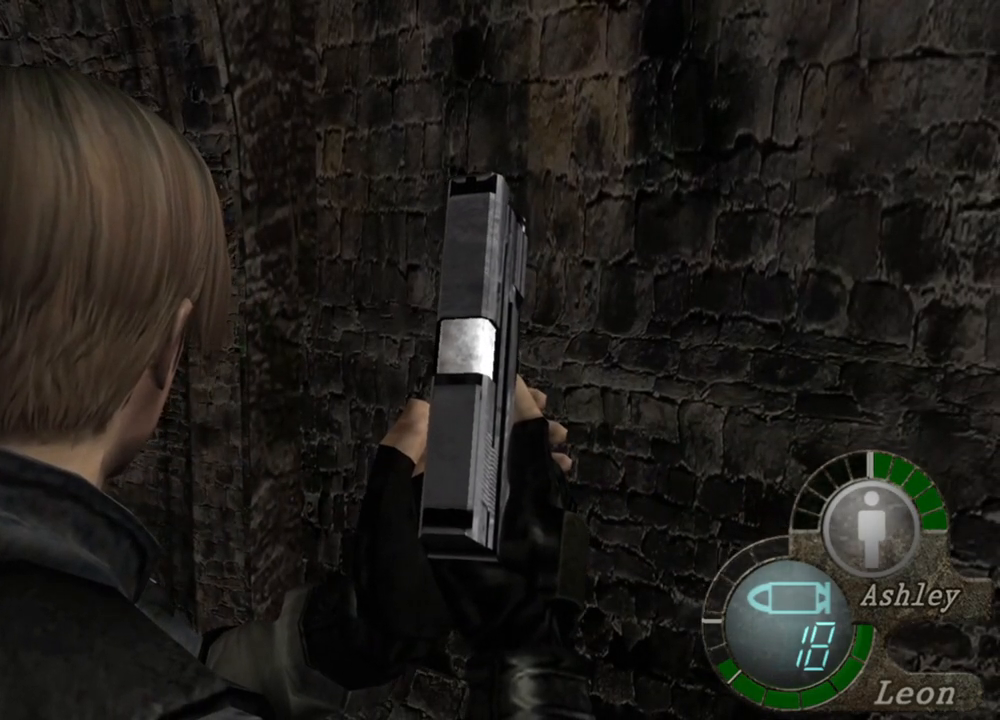
{"keys": [], "mouse": [], "events": [[167, "a", "down"], [300, "a", "up"], [367, "a", "down"], [500, "a", "up"]]}
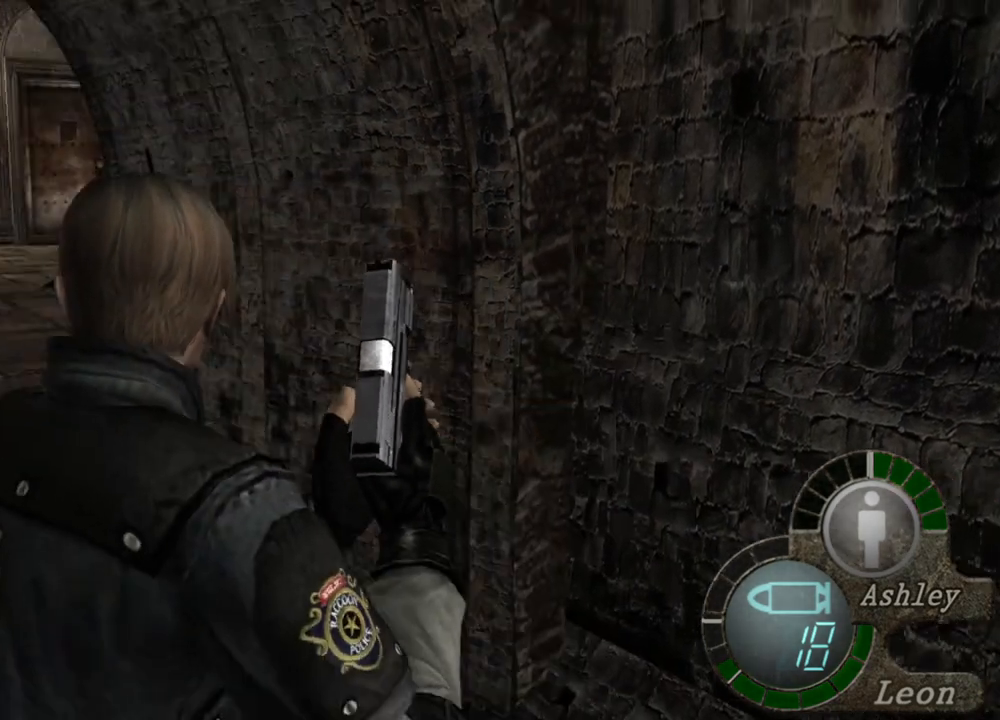
{"keys": ["a"], "mouse": [], "events": [[100, "a", "down"], [200, "a", "up"], [234, "a", "down"], [367, "a", "up"], [400, "a", "down"]]}
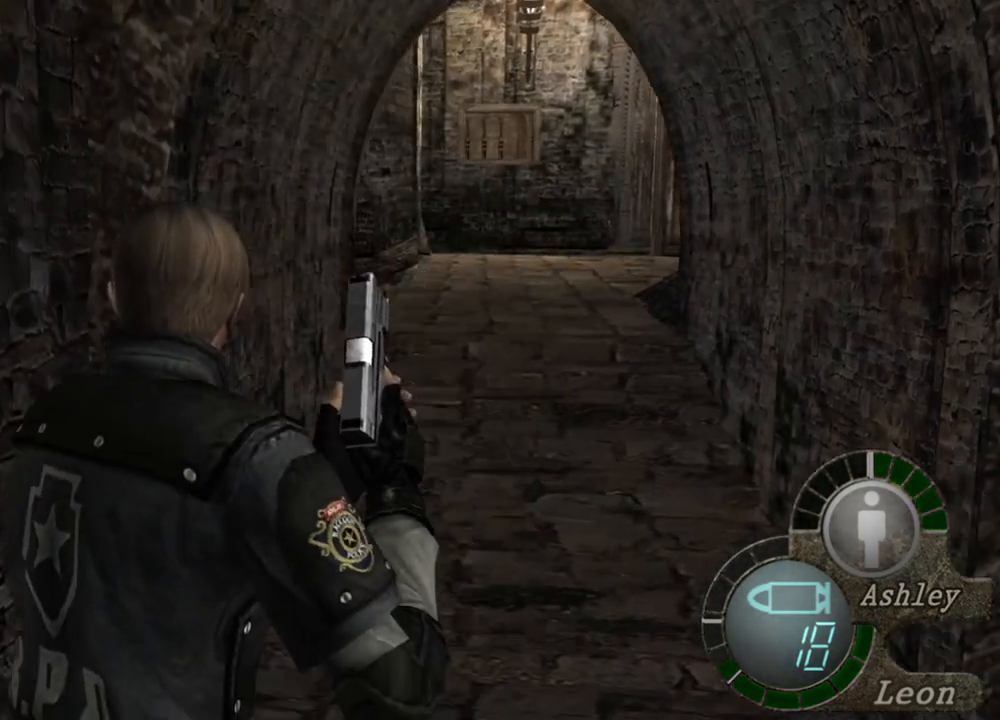
{"keys": ["shift", "w"], "mouse": [], "events": [[200, "a", "up"], [234, "a", "down"], [367, "a", "up"], [467, "shift", "down"], [467, "w", "down"]]}